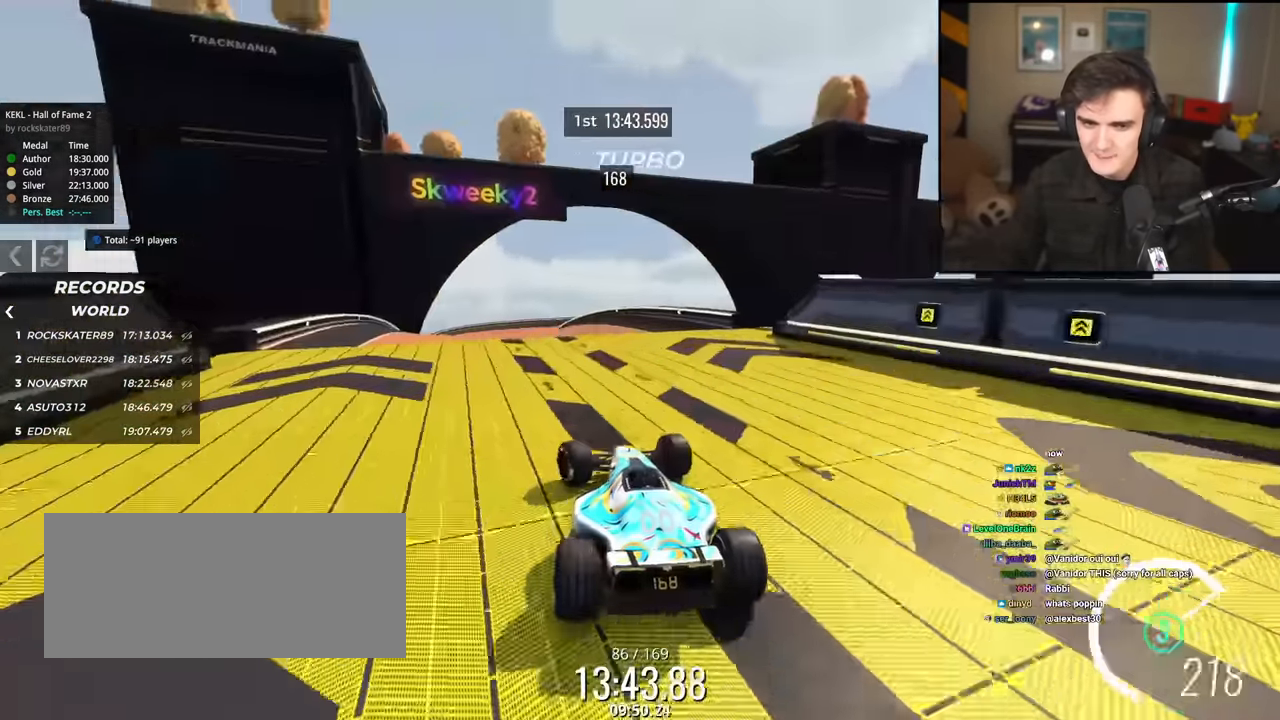
Gameplay with keyboard; each line is a JSON object with the keys held at the frame after it. "events" lists presses ("down") and releases ("up") of "brake", "down", "left", "right" and "up" between this image and that frame as [ms after this image, input, new state], when the widget could be followed in between. No other keys are recorded. Mouse input is not recorded. Key names are as the overlay labels them; some are game actions (e.g. jump) rather than physical keys.
{"keys": [], "events": [[67, "left", "up"], [100, "right", "down"], [200, "right", "up"], [434, "up", "up"]]}
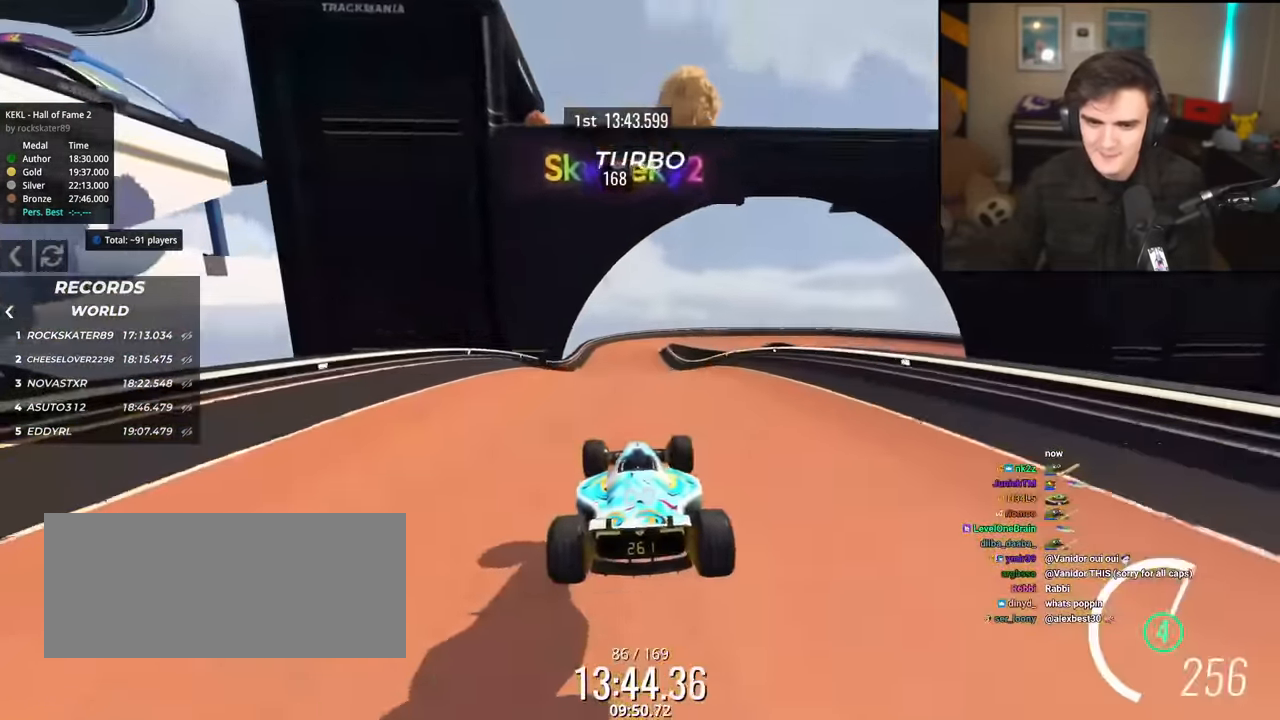
{"keys": ["left", "up"], "events": [[100, "left", "down"], [233, "brake", "down"], [333, "brake", "up"], [466, "up", "down"]]}
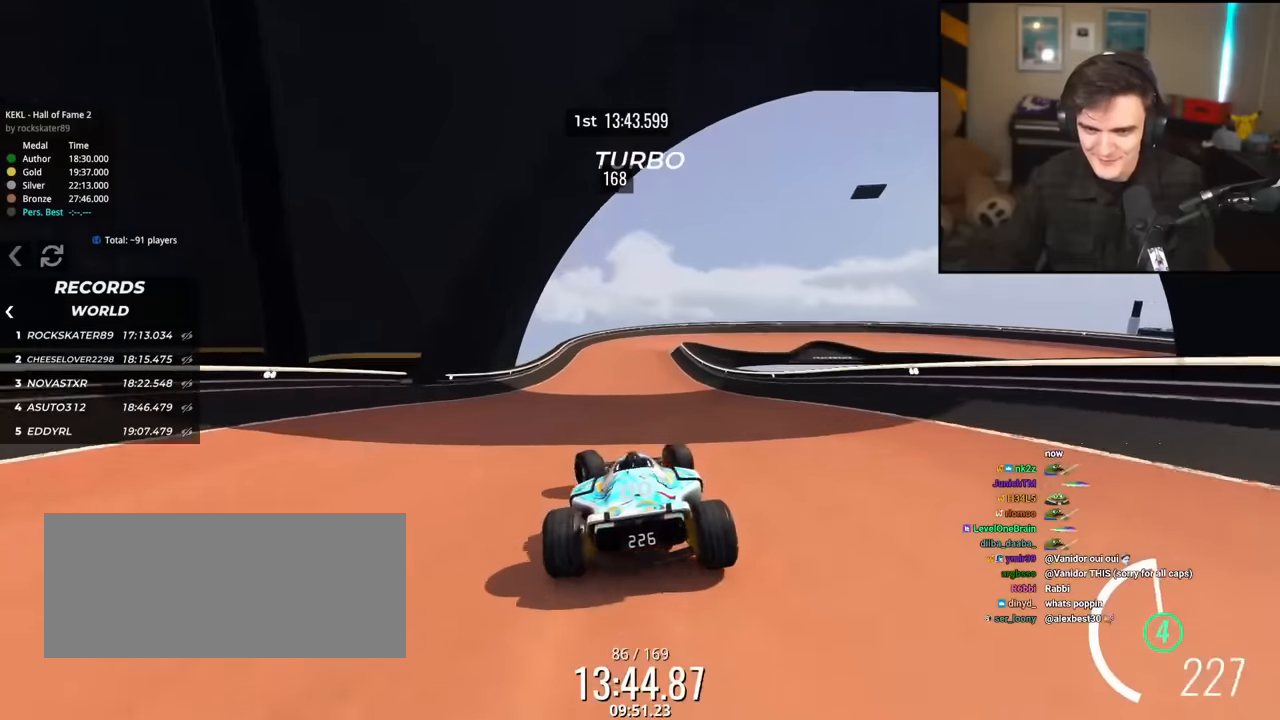
{"keys": ["right", "up"], "events": [[200, "left", "up"], [233, "right", "down"], [417, "right", "up"], [467, "right", "down"]]}
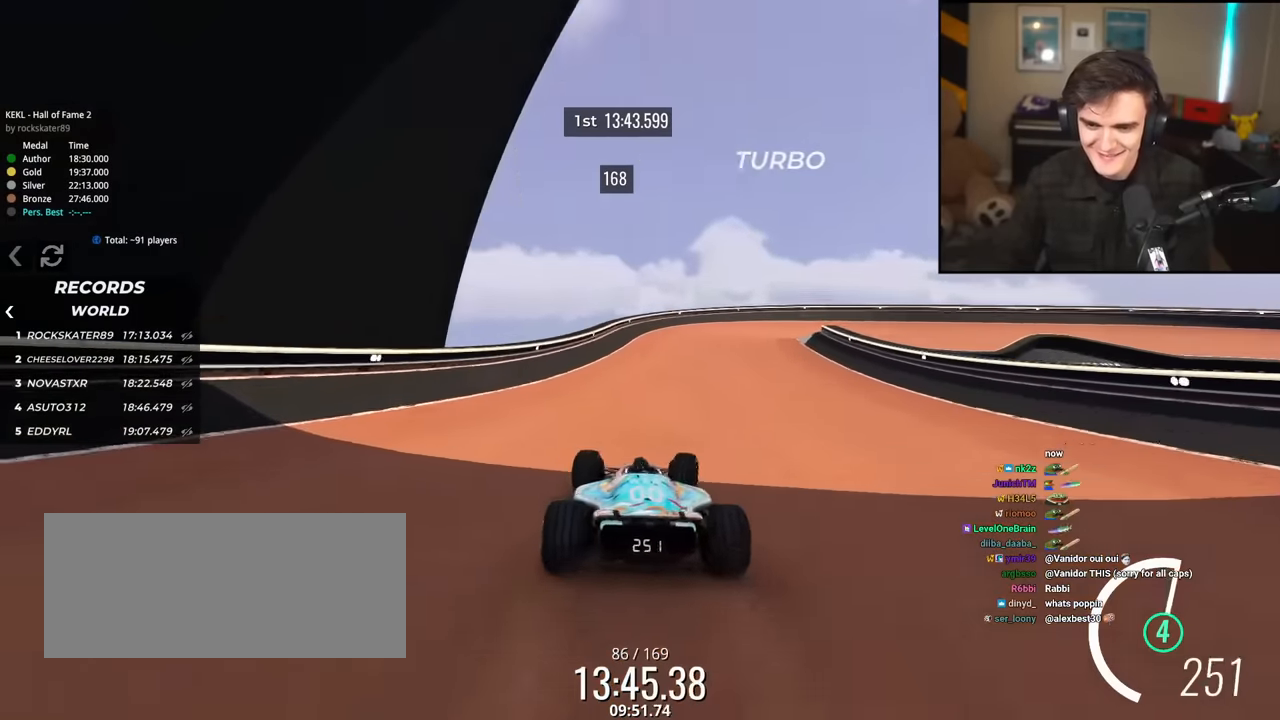
{"keys": ["right", "up"], "events": []}
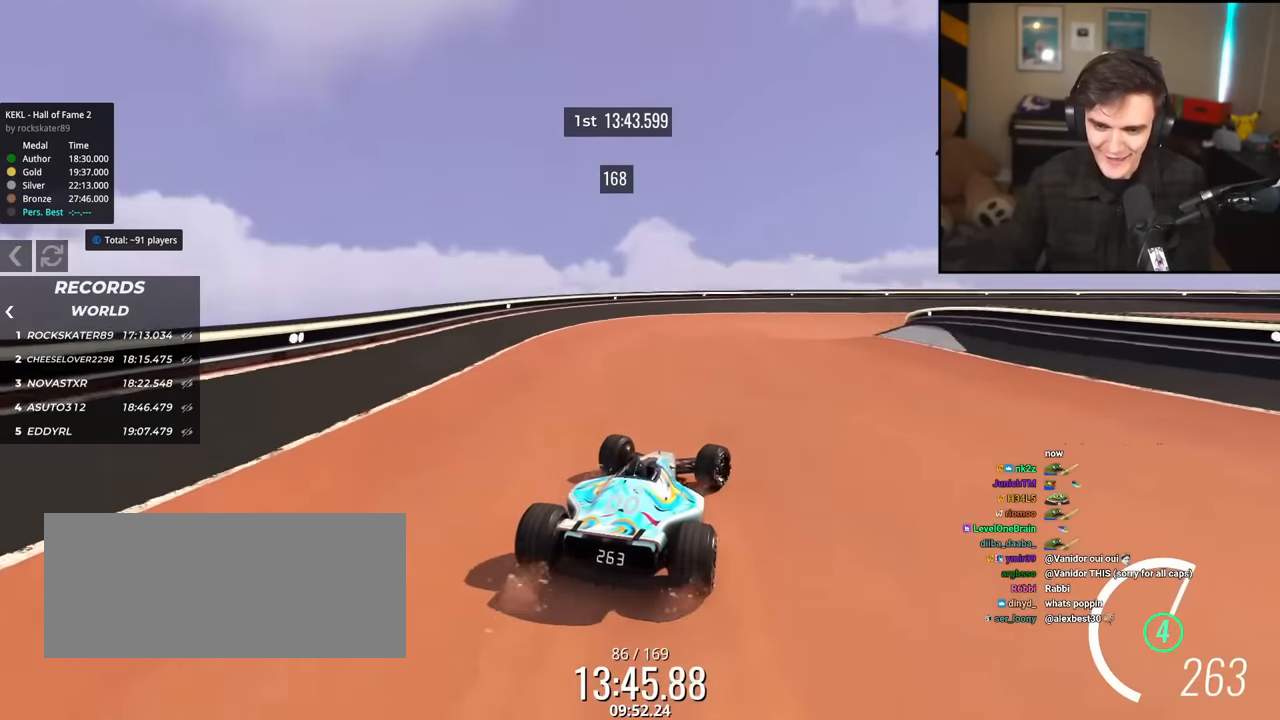
{"keys": ["right", "up"], "events": [[117, "up", "up"], [267, "up", "down"]]}
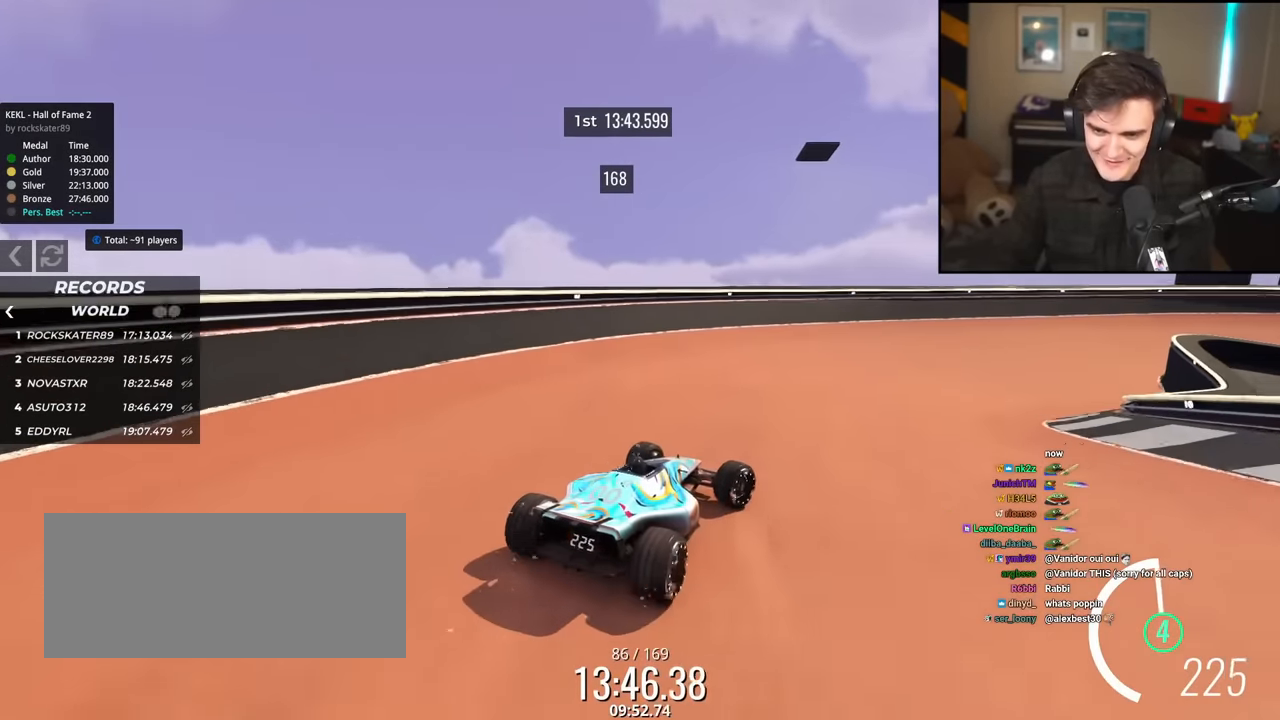
{"keys": ["up"], "events": [[234, "right", "up"]]}
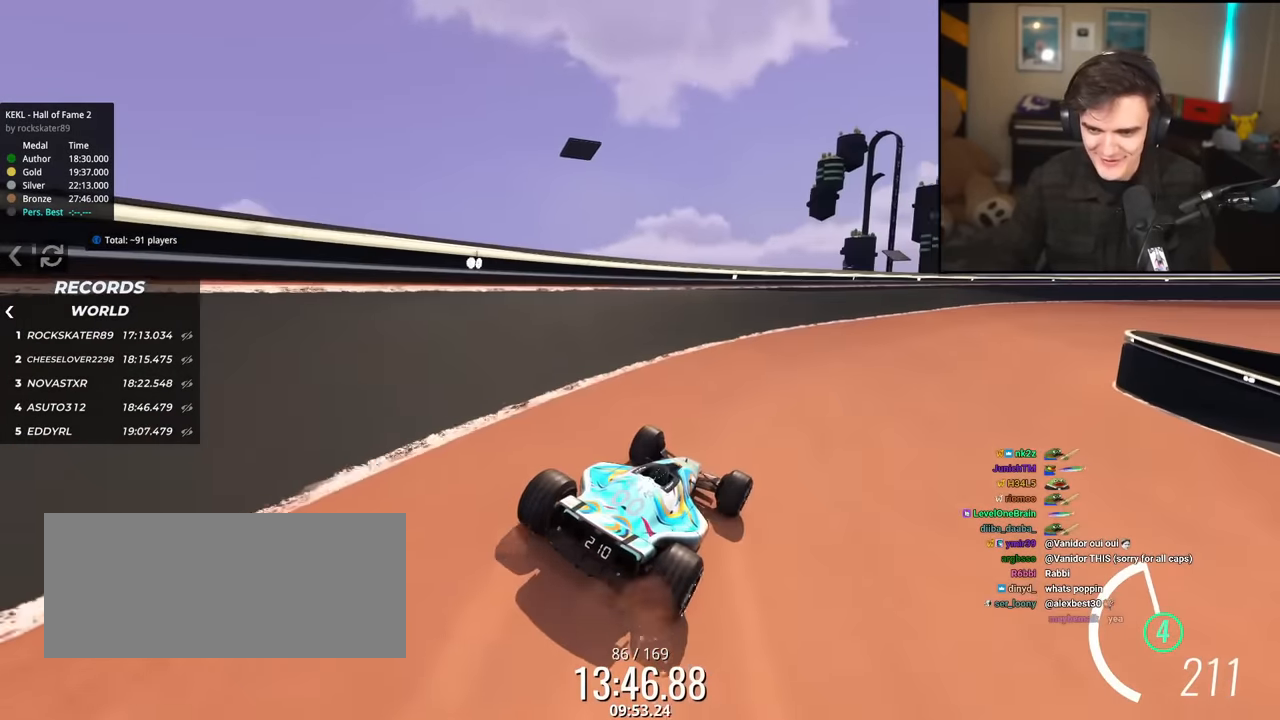
{"keys": ["left", "up"], "events": [[16, "right", "down"], [150, "right", "up"], [200, "right", "down"], [384, "right", "up"], [484, "left", "down"]]}
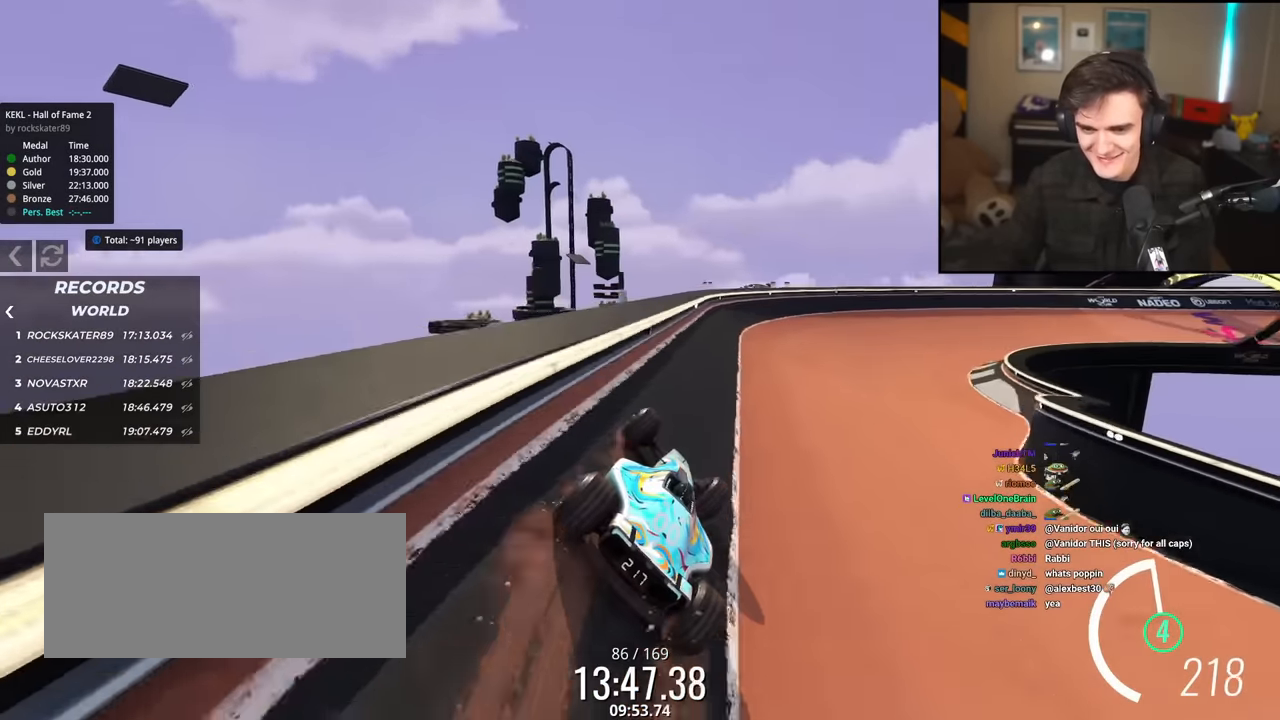
{"keys": ["right", "up"], "events": [[67, "left", "up"], [167, "right", "down"]]}
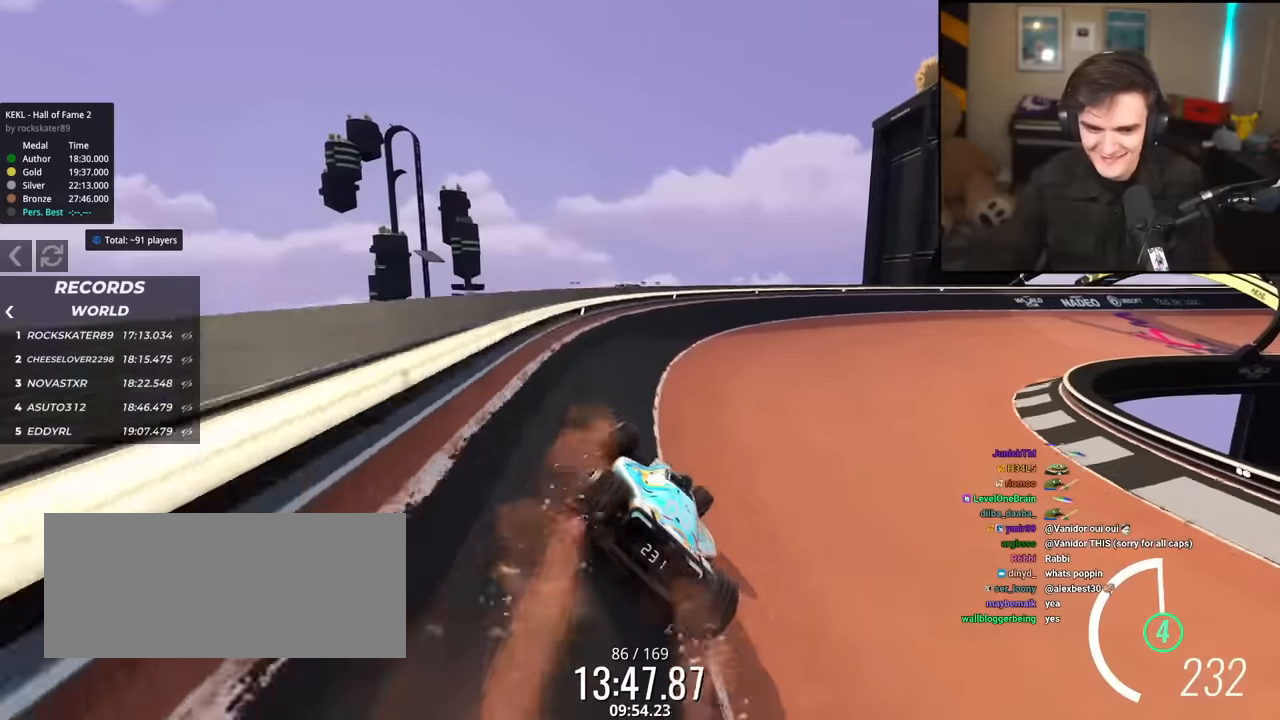
{"keys": ["right", "up"], "events": [[50, "brake", "down"], [233, "brake", "up"], [233, "up", "up"], [467, "up", "down"]]}
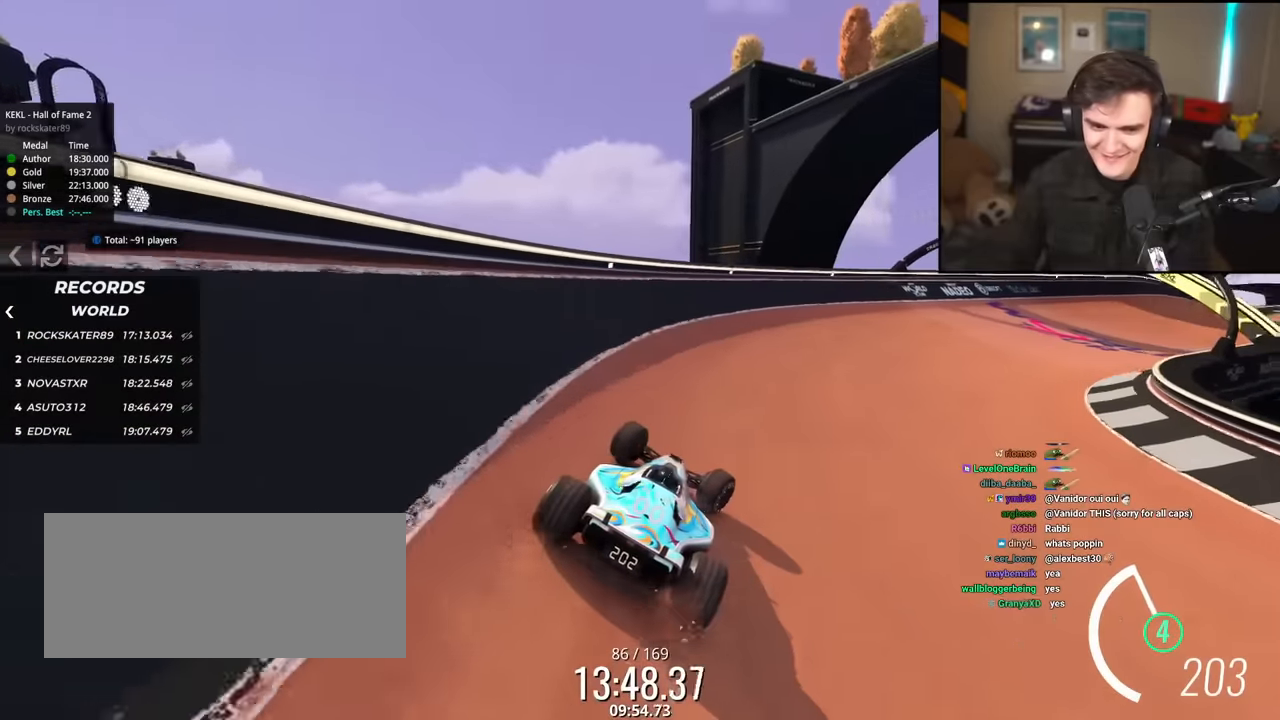
{"keys": ["up"], "events": [[301, "right", "up"]]}
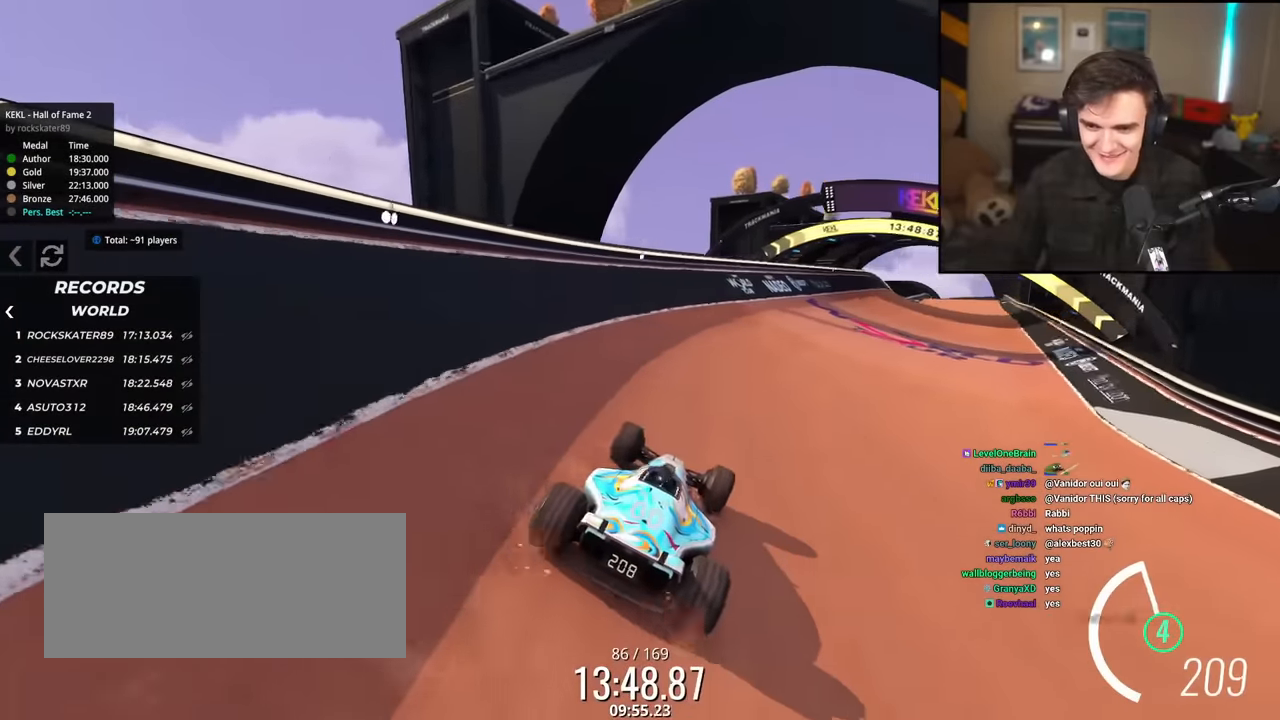
{"keys": ["right", "up"], "events": [[167, "right", "down"]]}
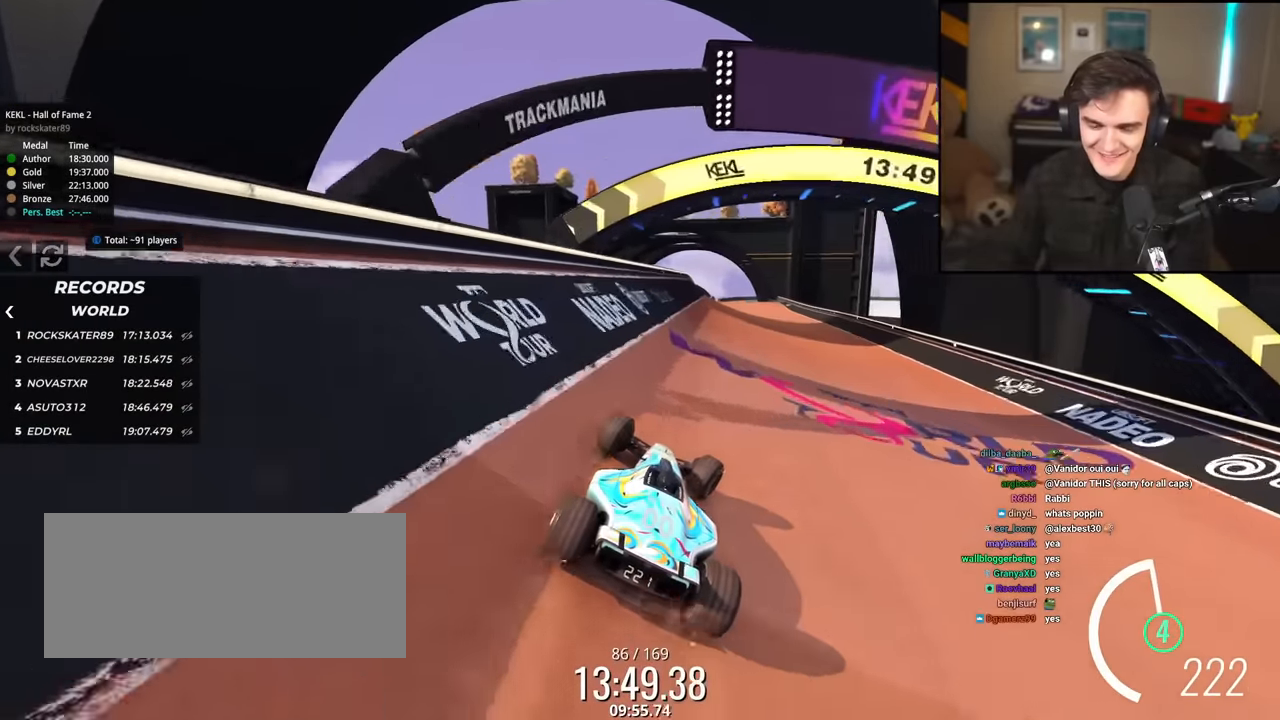
{"keys": ["up"], "events": [[134, "right", "up"], [384, "right", "down"], [467, "right", "up"]]}
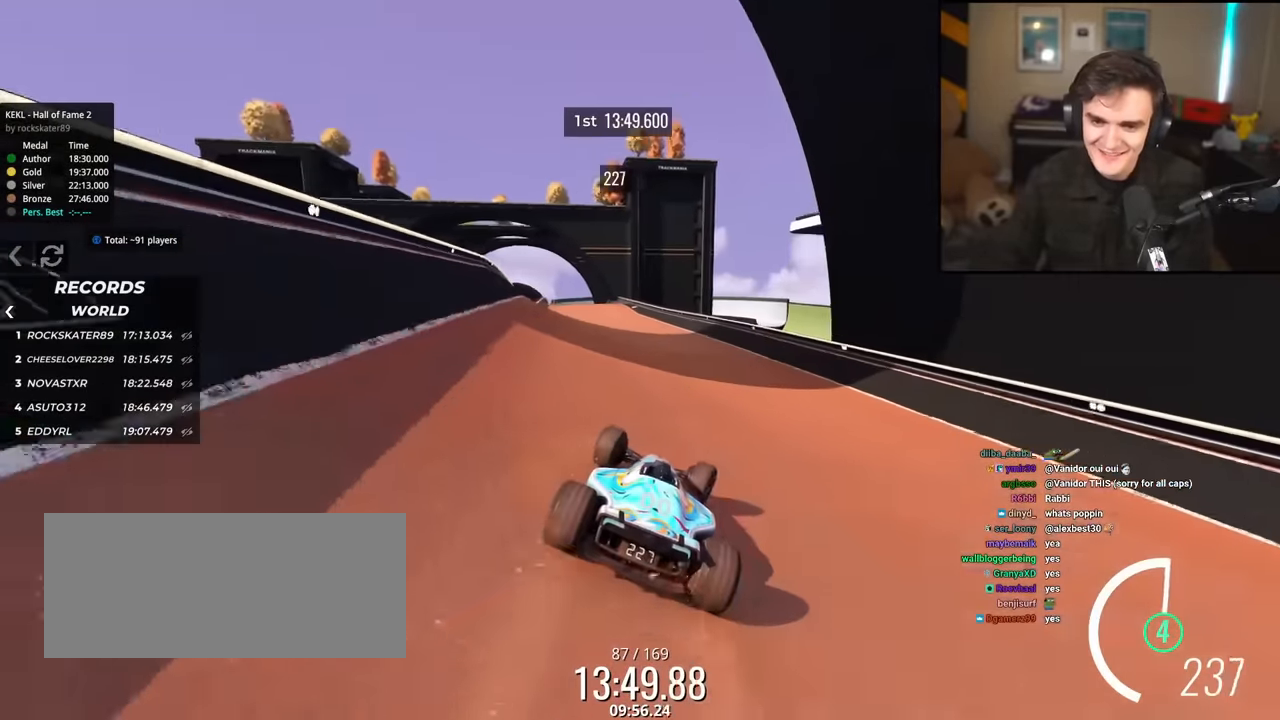
{"keys": ["right", "up"], "events": [[67, "left", "down"], [333, "left", "up"], [484, "right", "down"]]}
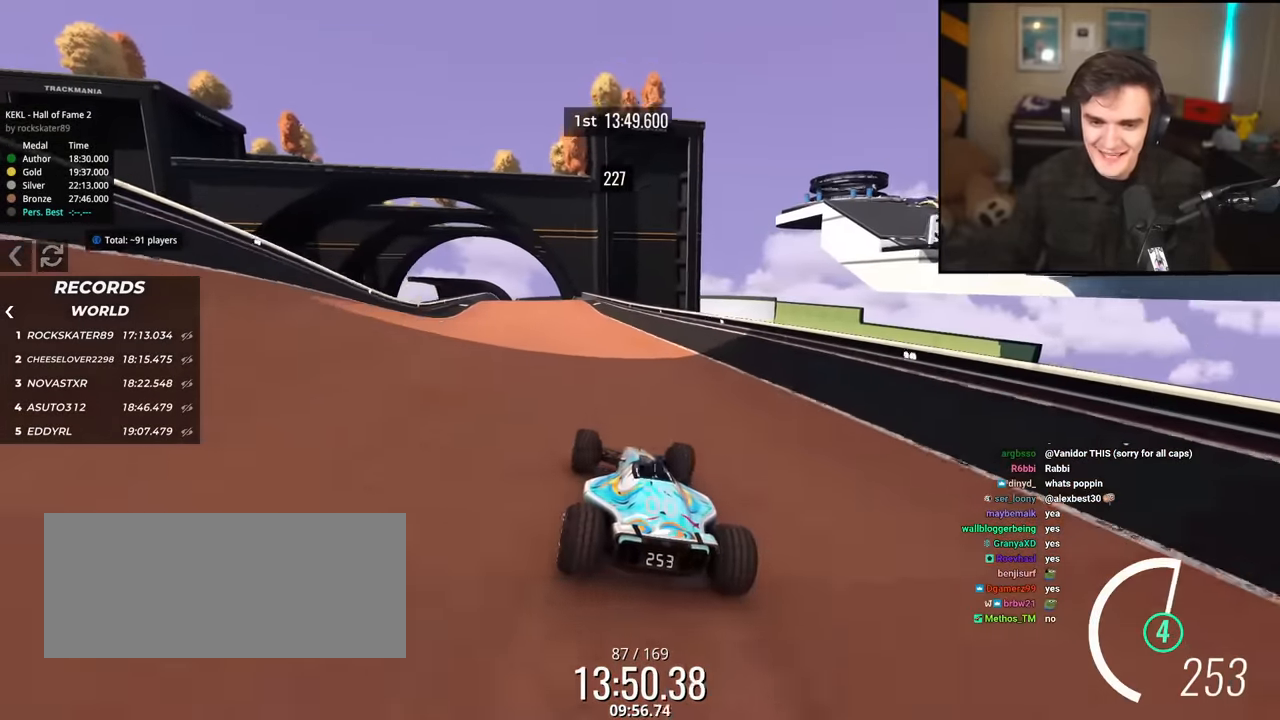
{"keys": ["right", "up"], "events": [[117, "right", "up"], [267, "left", "down"], [451, "left", "up"], [501, "right", "down"]]}
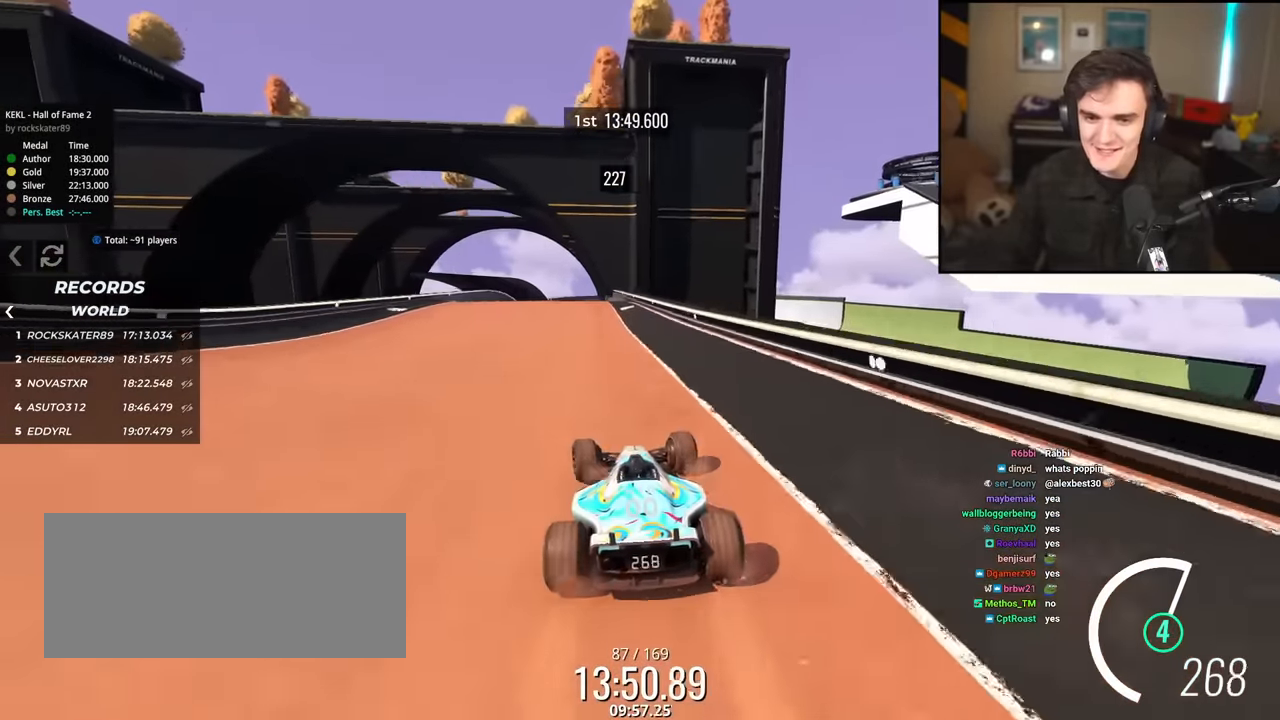
{"keys": ["up"], "events": [[133, "right", "up"], [233, "left", "down"], [467, "left", "up"]]}
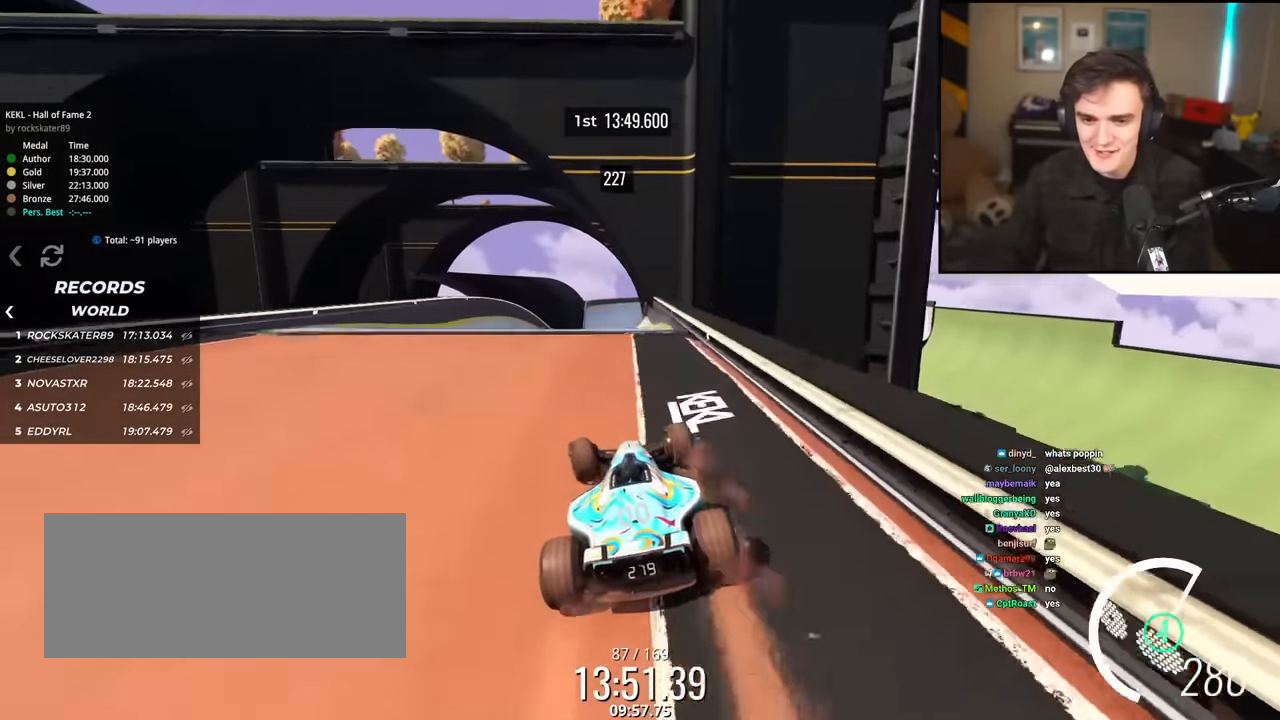
{"keys": ["up"], "events": []}
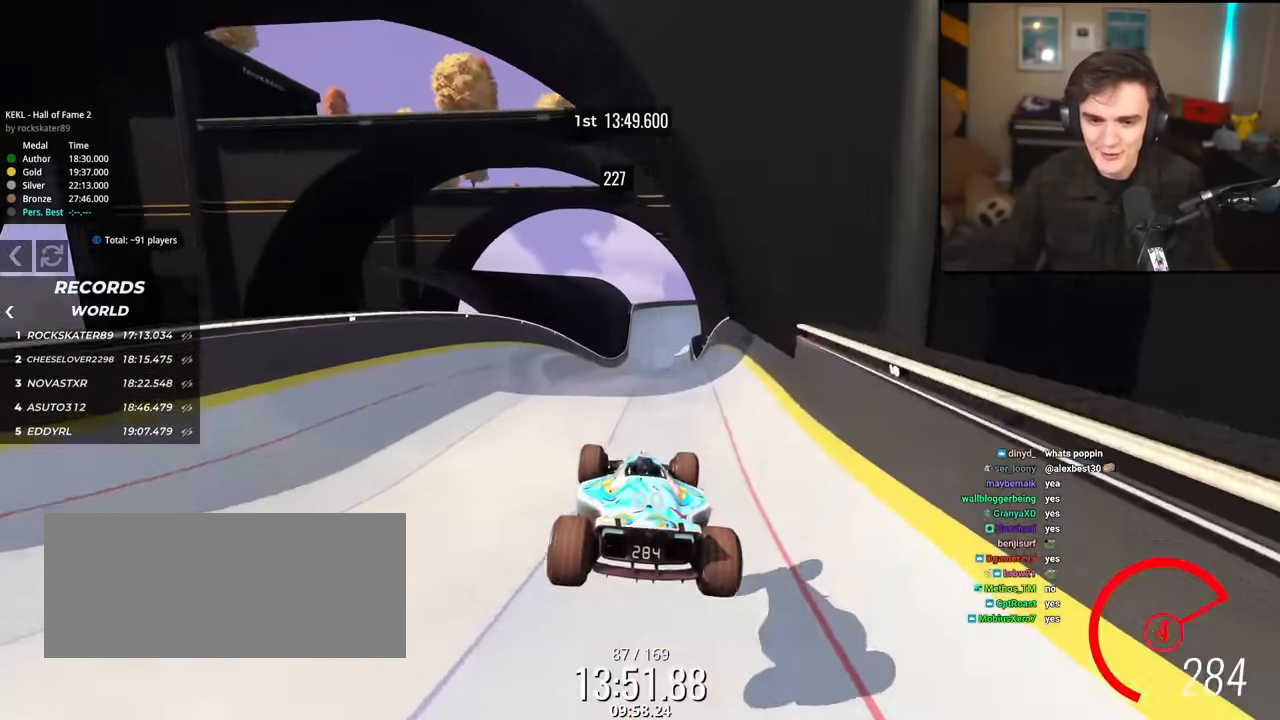
{"keys": ["up"], "events": []}
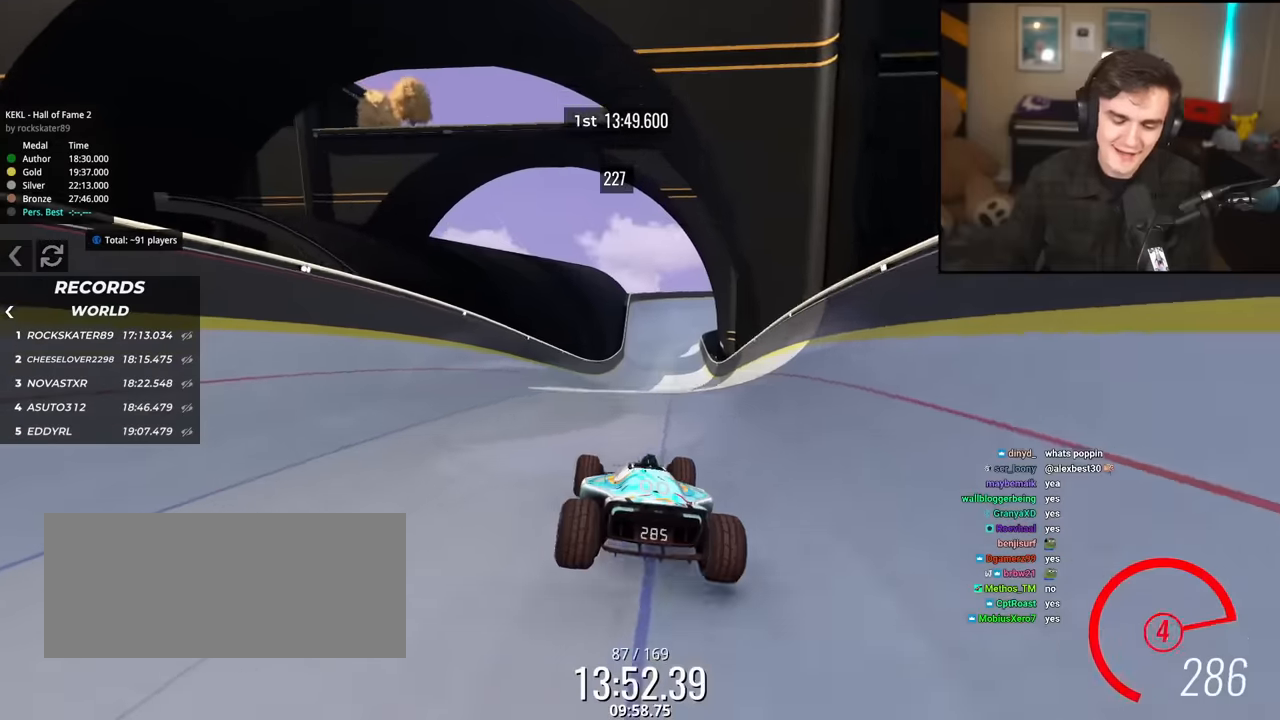
{"keys": ["up"], "events": [[100, "right", "down"], [133, "right", "up"]]}
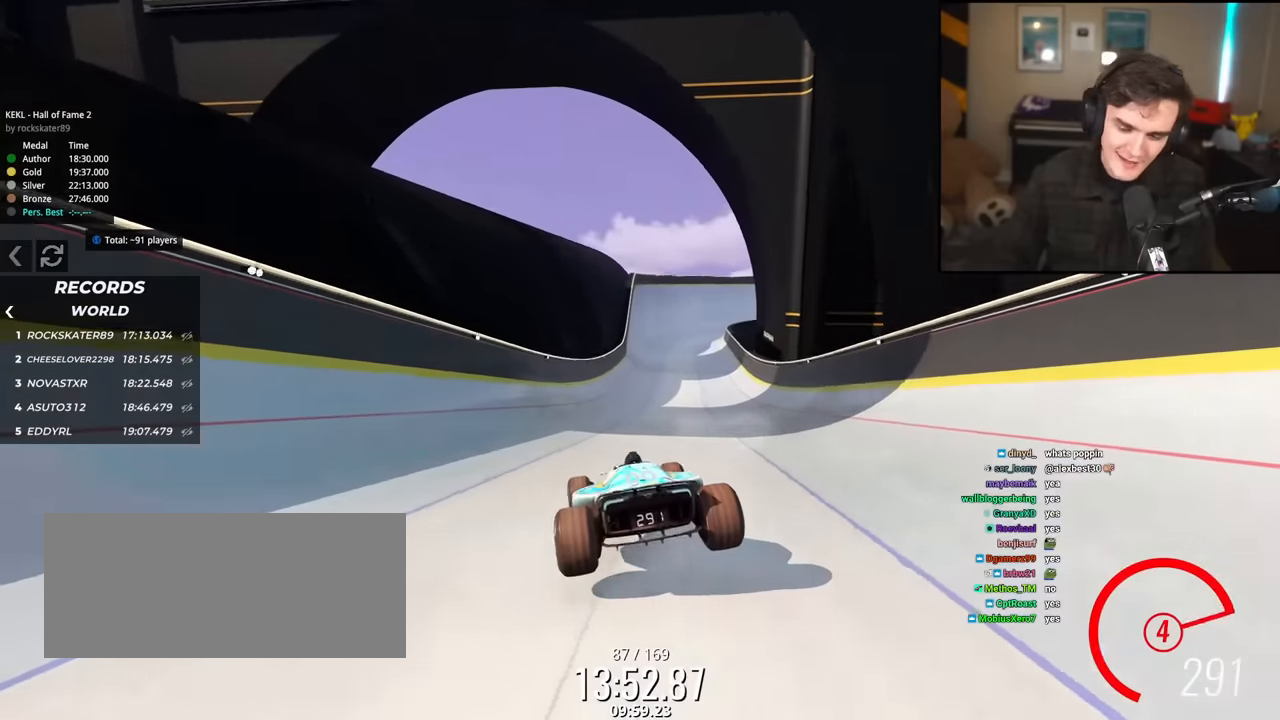
{"keys": ["up"], "events": [[150, "left", "down"], [251, "left", "up"]]}
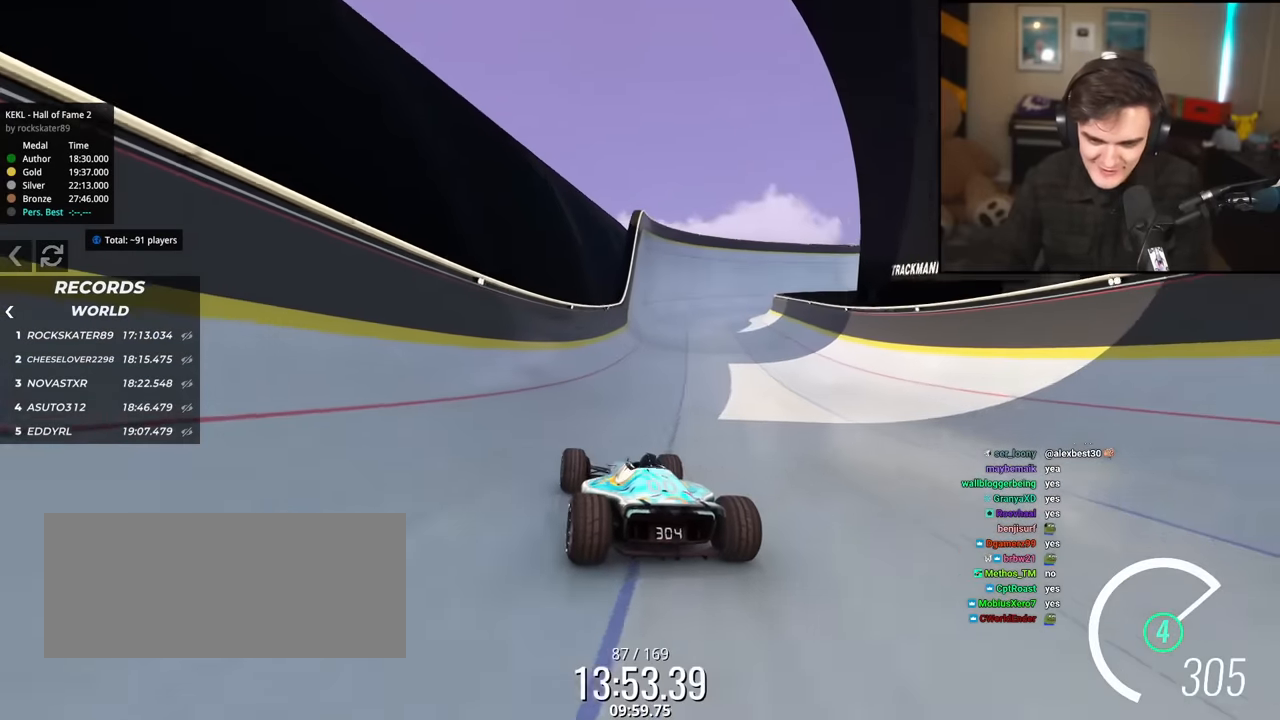
{"keys": ["up"], "events": []}
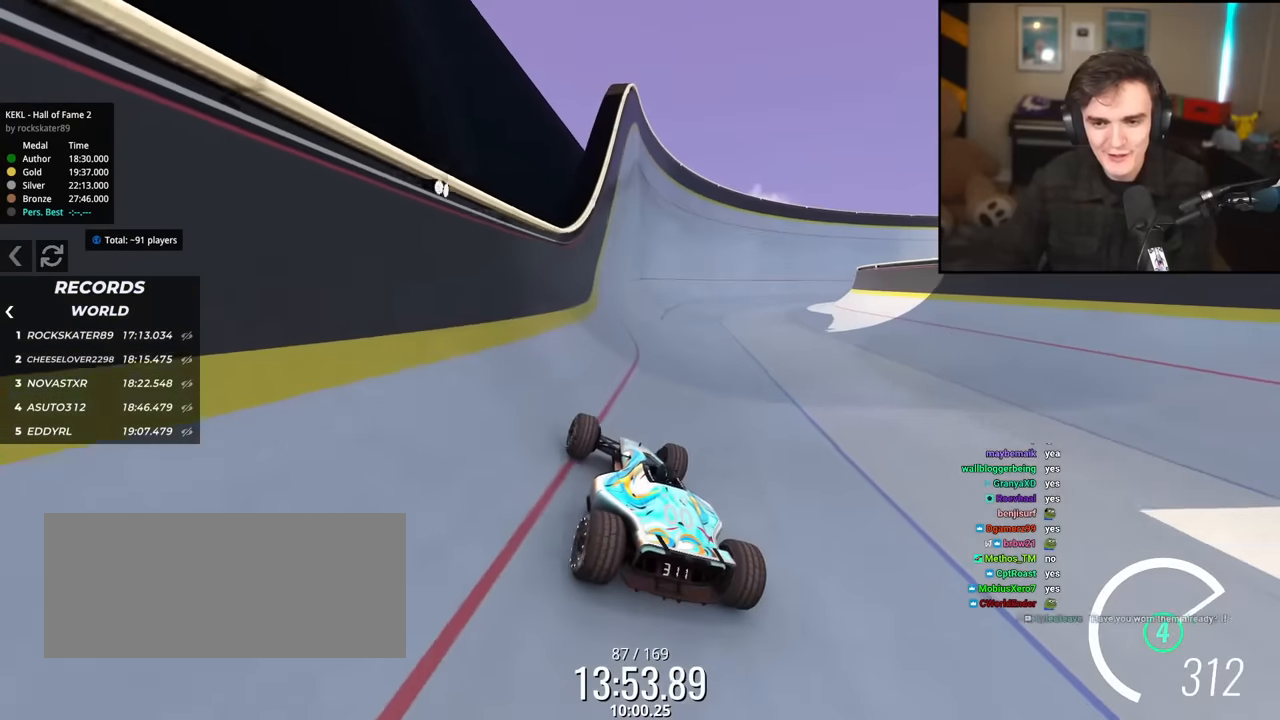
{"keys": ["up"], "events": [[100, "right", "down"], [234, "right", "up"]]}
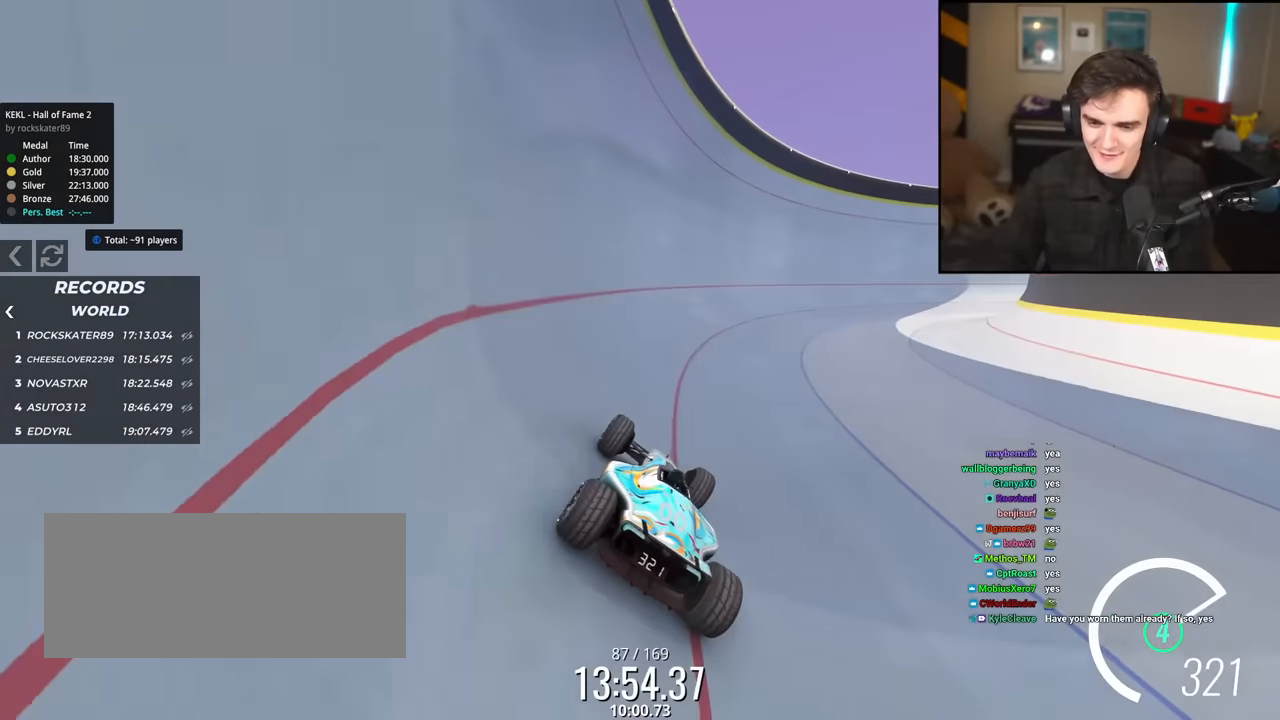
{"keys": ["right", "up"], "events": [[16, "right", "down"], [250, "right", "up"], [484, "right", "down"]]}
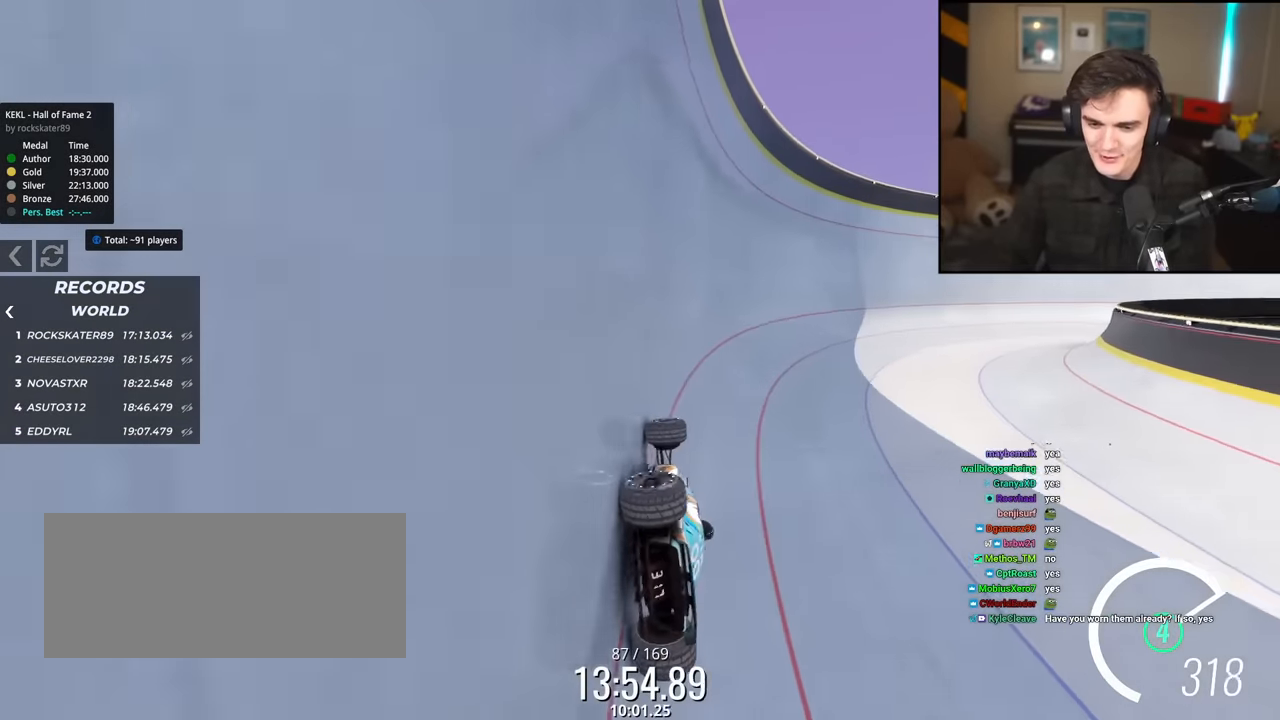
{"keys": ["right", "up"], "events": [[84, "right", "up"], [267, "right", "down"]]}
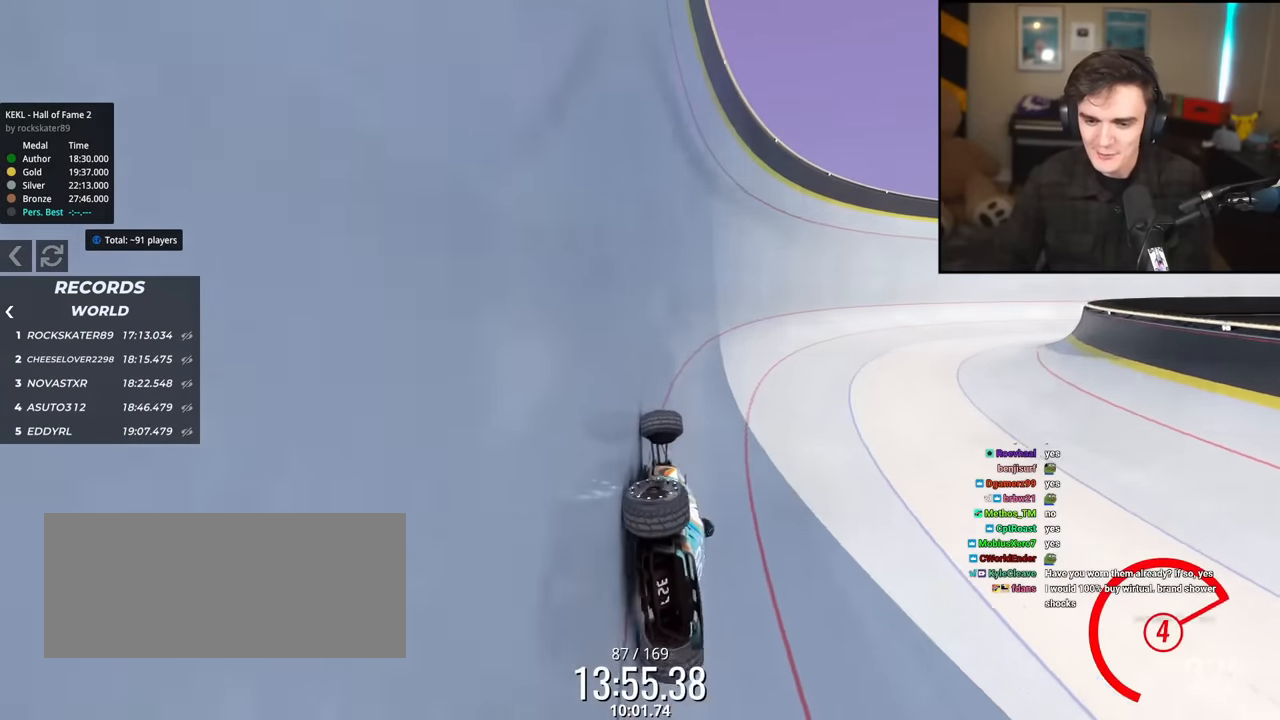
{"keys": ["right", "up"], "events": []}
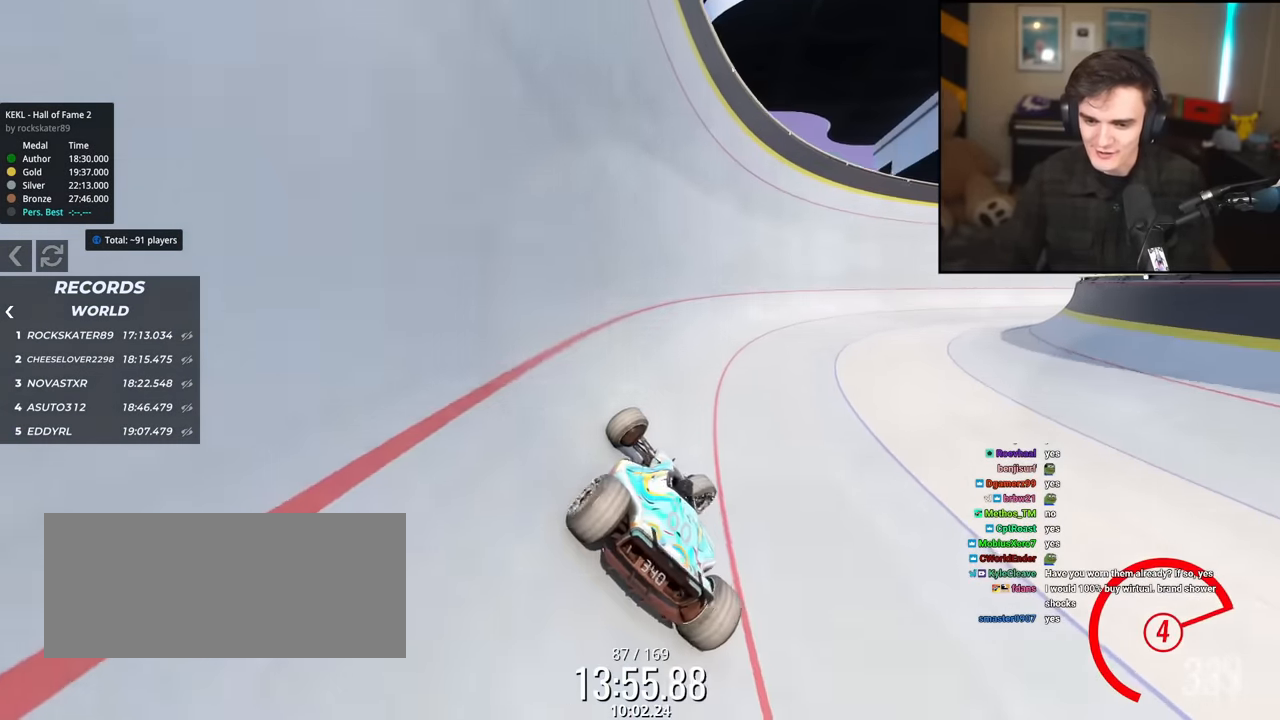
{"keys": ["up"], "events": [[200, "right", "up"]]}
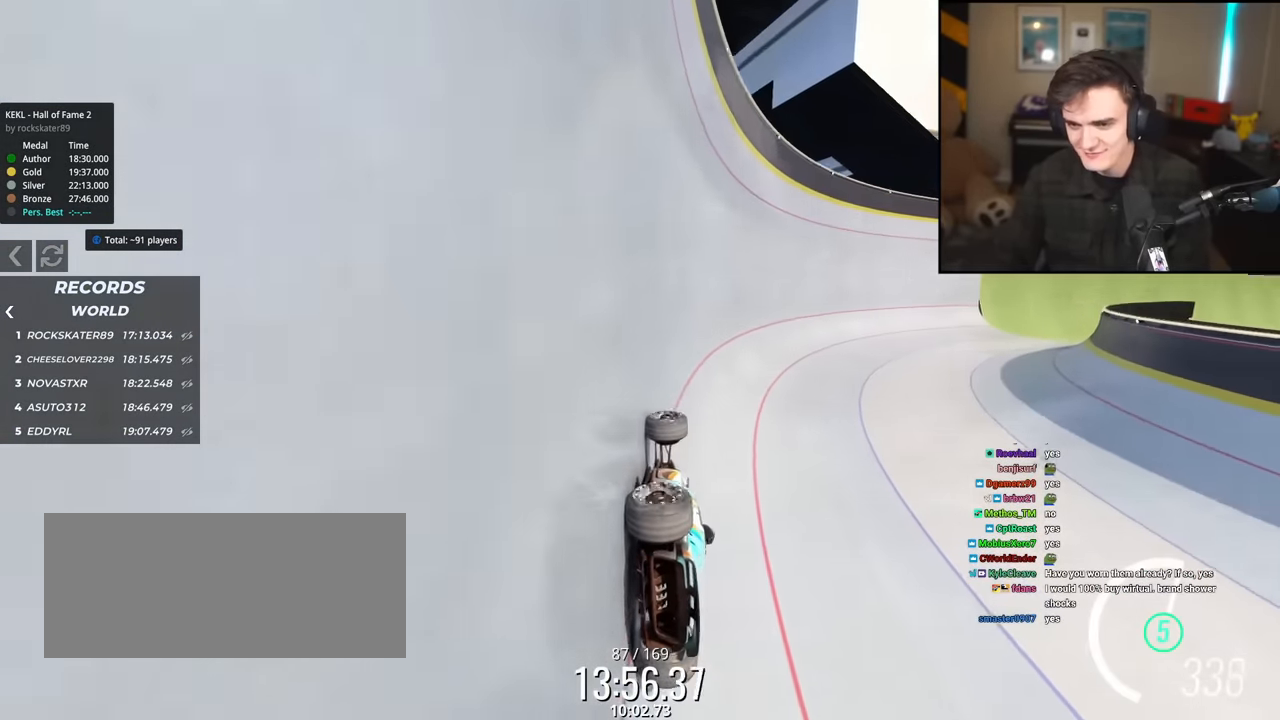
{"keys": ["right", "up"], "events": [[83, "right", "down"], [267, "right", "up"], [350, "right", "down"]]}
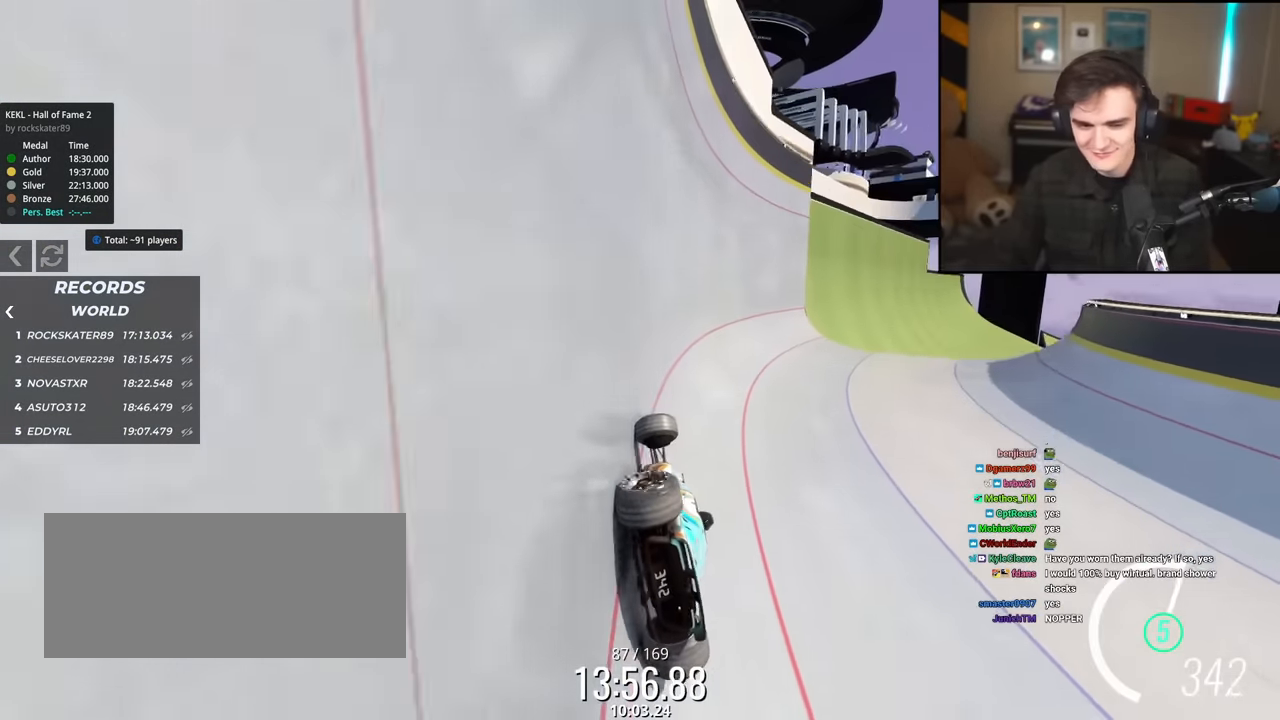
{"keys": ["up"], "events": [[467, "right", "up"]]}
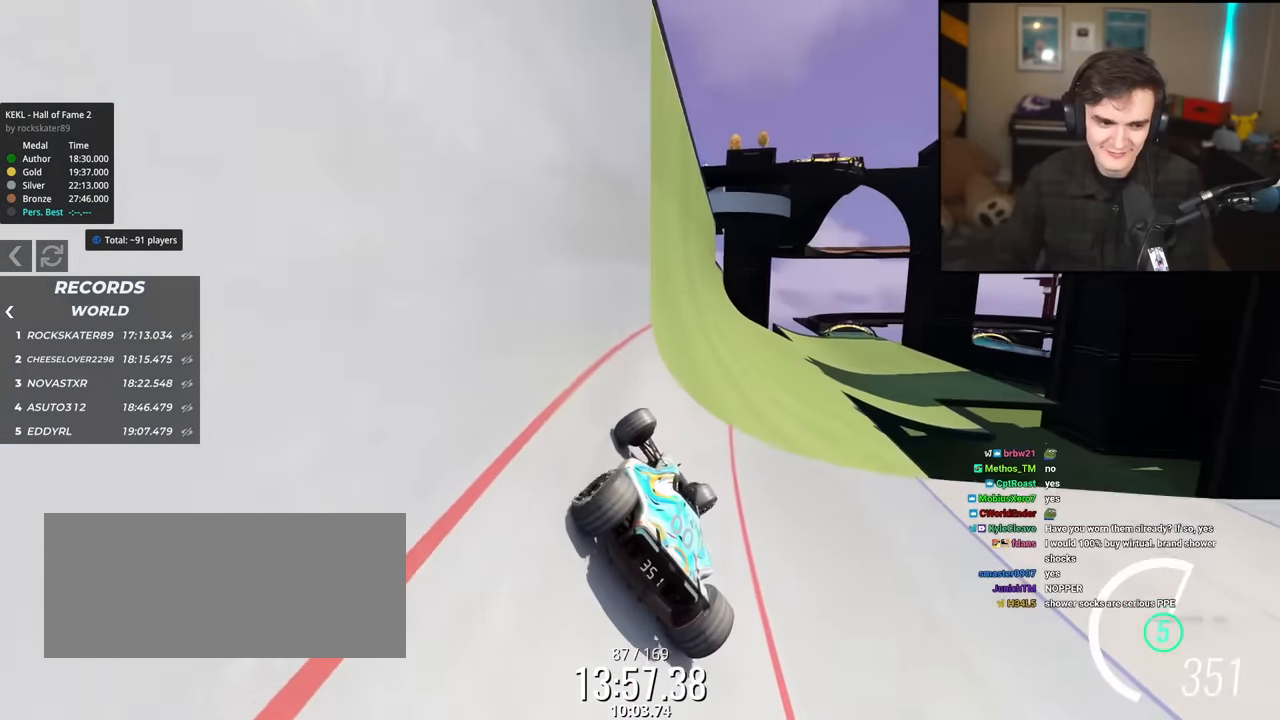
{"keys": ["up"], "events": [[350, "right", "down"], [434, "right", "up"]]}
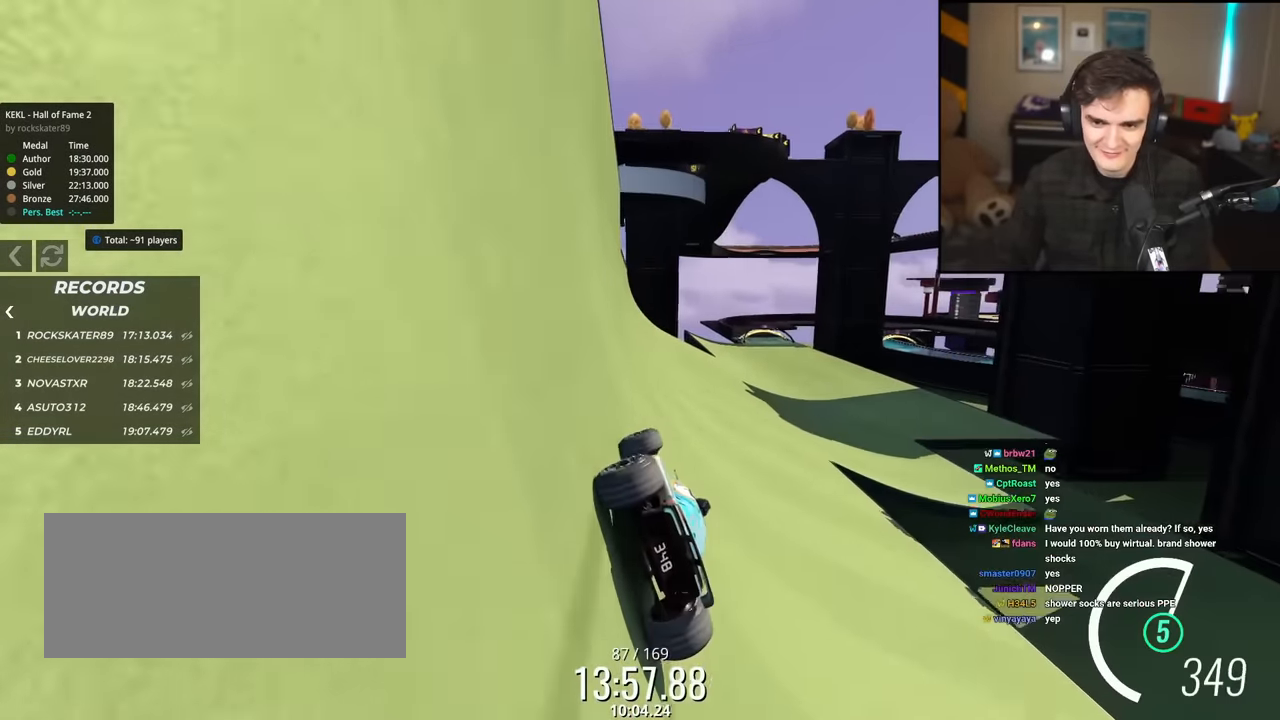
{"keys": ["up"], "events": [[34, "left", "down"], [167, "left", "up"], [267, "right", "down"], [501, "right", "up"]]}
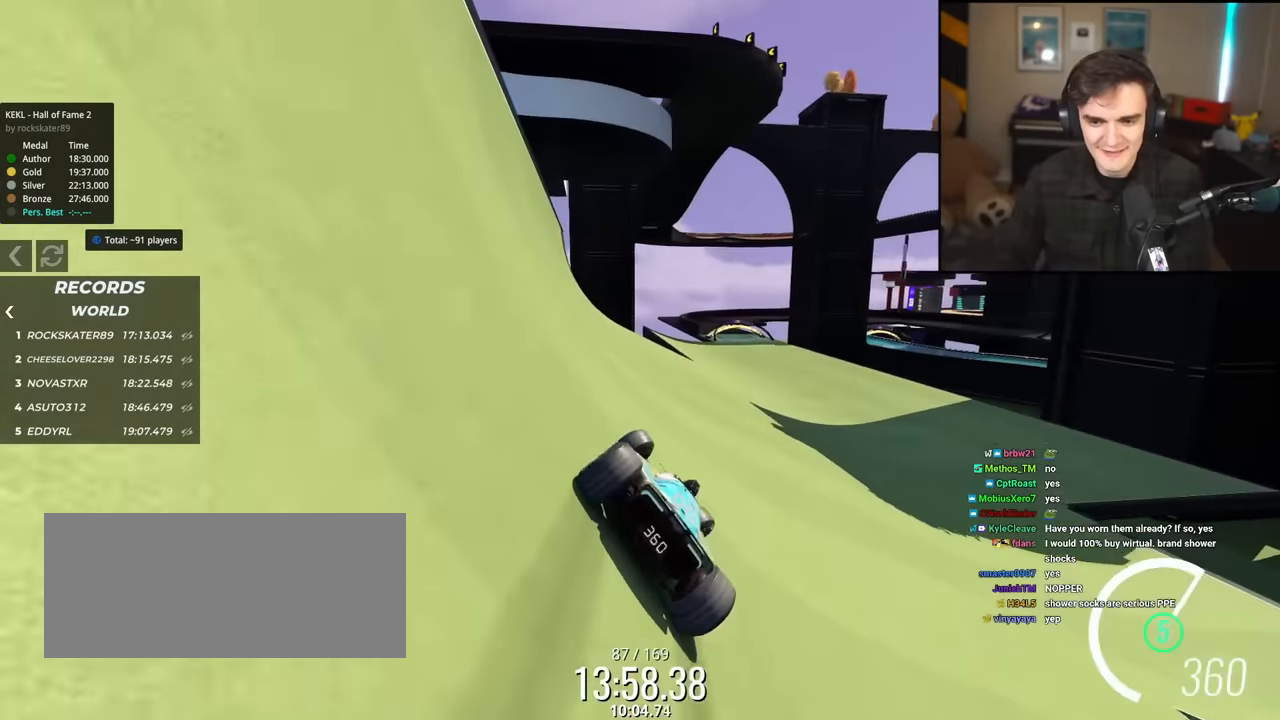
{"keys": ["up"], "events": [[283, "left", "down"], [467, "left", "up"]]}